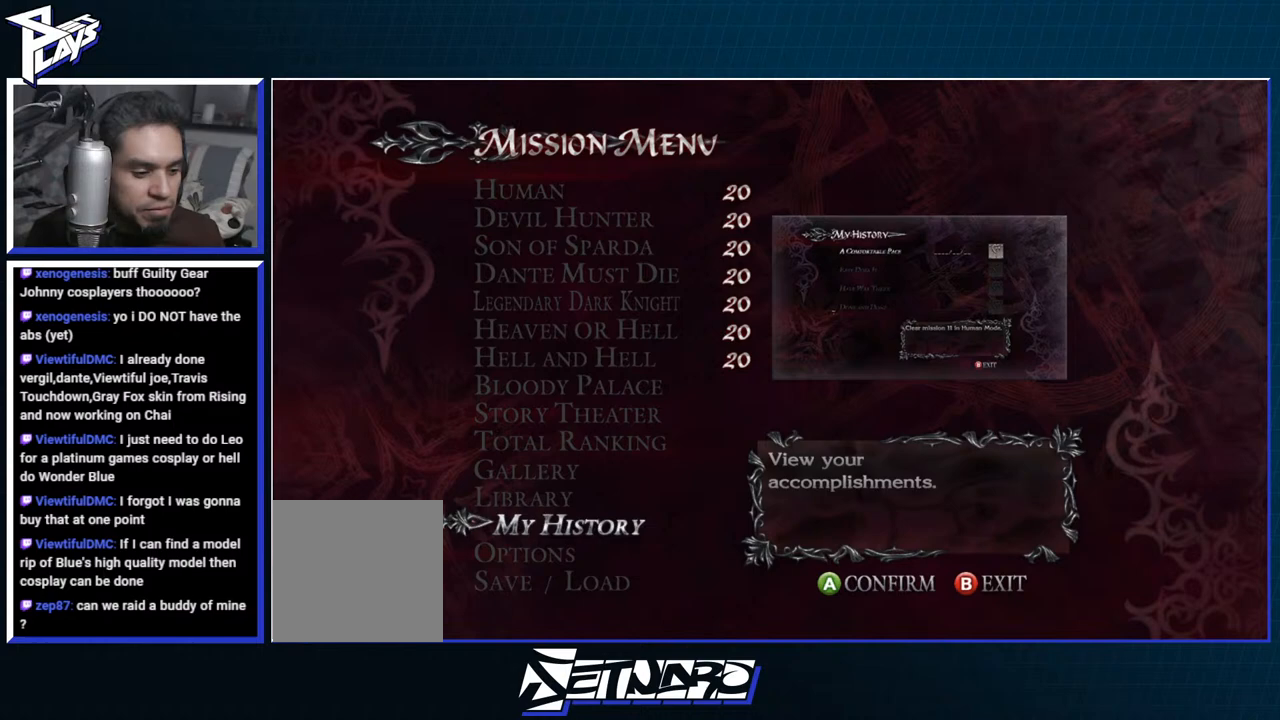
Gameplay with a controller (Xbox layout); each line is a JSON object with the inputs held at the frame after it. "events" lists button and stick changes between this image and that frame as [ms after this image, input, new state], when the widget could be followed in between.
{"buttons": [], "left_stick": "center", "right_stick": "center", "events": [[83, "DPAD_DOWN", "down"], [183, "DPAD_DOWN", "up"], [267, "DPAD_DOWN", "down"], [333, "DPAD_DOWN", "up"]]}
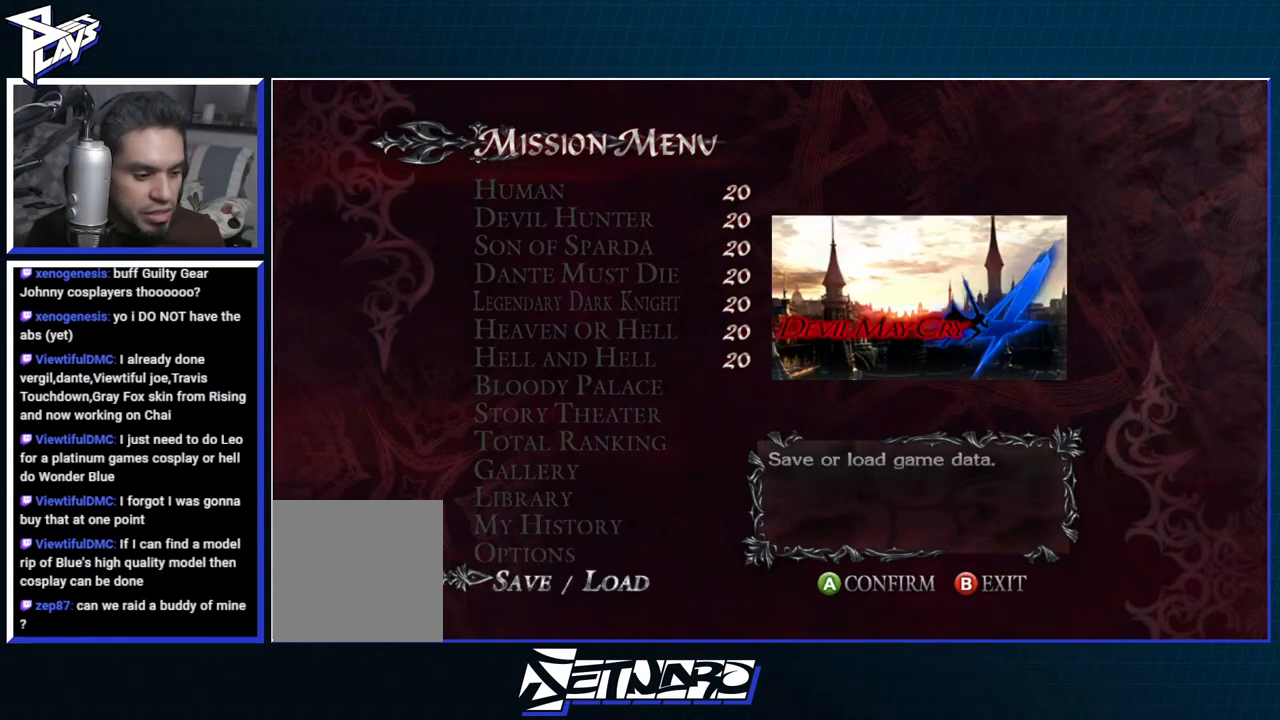
{"buttons": ["DPAD_UP"], "left_stick": "center", "right_stick": "center", "events": [[117, "DPAD_UP", "down"], [183, "DPAD_UP", "up"], [267, "DPAD_UP", "down"], [350, "DPAD_UP", "up"], [433, "DPAD_UP", "down"]]}
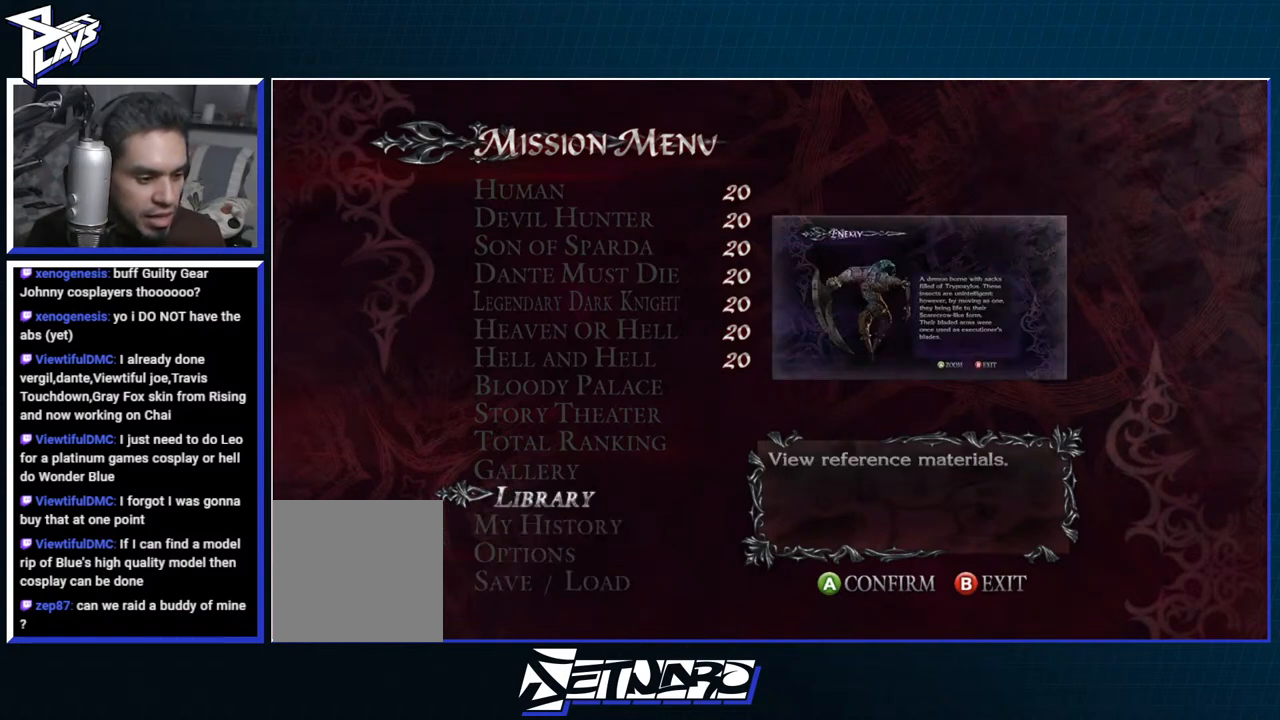
{"buttons": [], "left_stick": "center", "right_stick": "center", "events": [[17, "DPAD_UP", "up"], [83, "DPAD_UP", "down"], [167, "DPAD_UP", "up"], [300, "DPAD_UP", "down"], [350, "DPAD_UP", "up"]]}
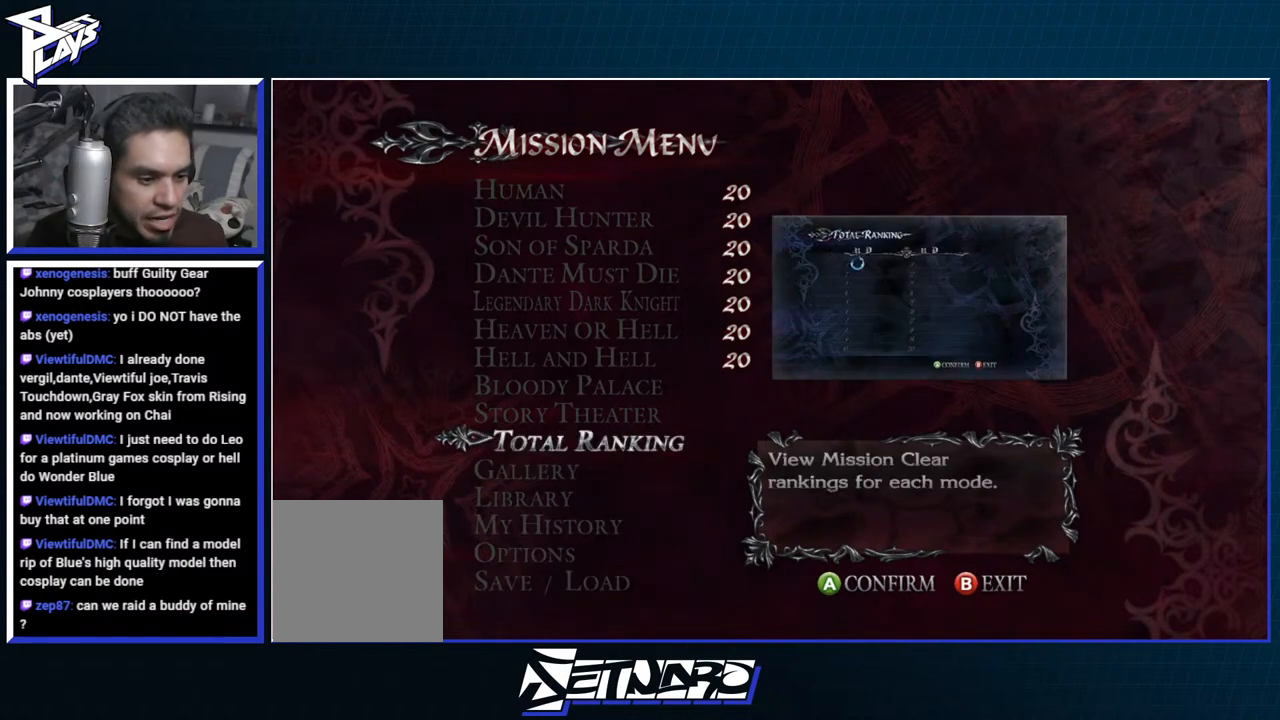
{"buttons": ["DPAD_DOWN"], "left_stick": "center", "right_stick": "center", "events": [[17, "DPAD_UP", "down"], [83, "DPAD_UP", "up"], [483, "DPAD_DOWN", "down"]]}
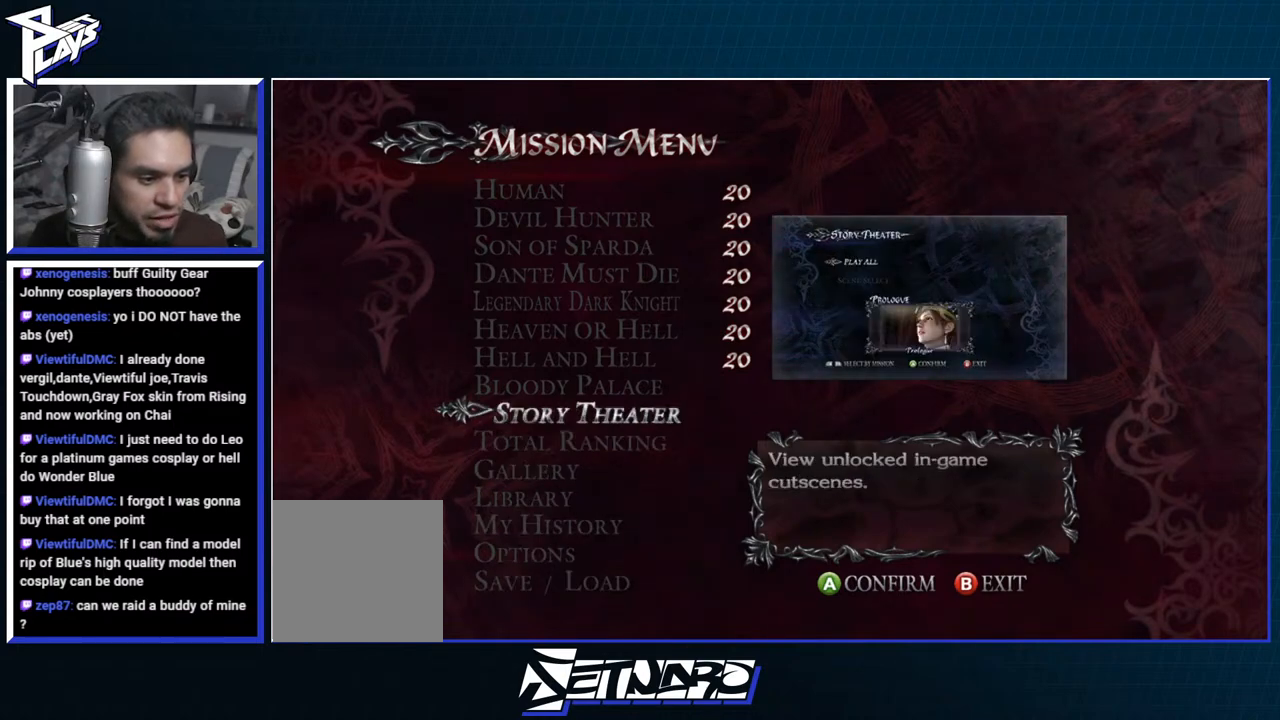
{"buttons": [], "left_stick": "center", "right_stick": "center", "events": [[33, "DPAD_DOWN", "up"], [300, "DPAD_UP", "down"], [383, "DPAD_UP", "up"]]}
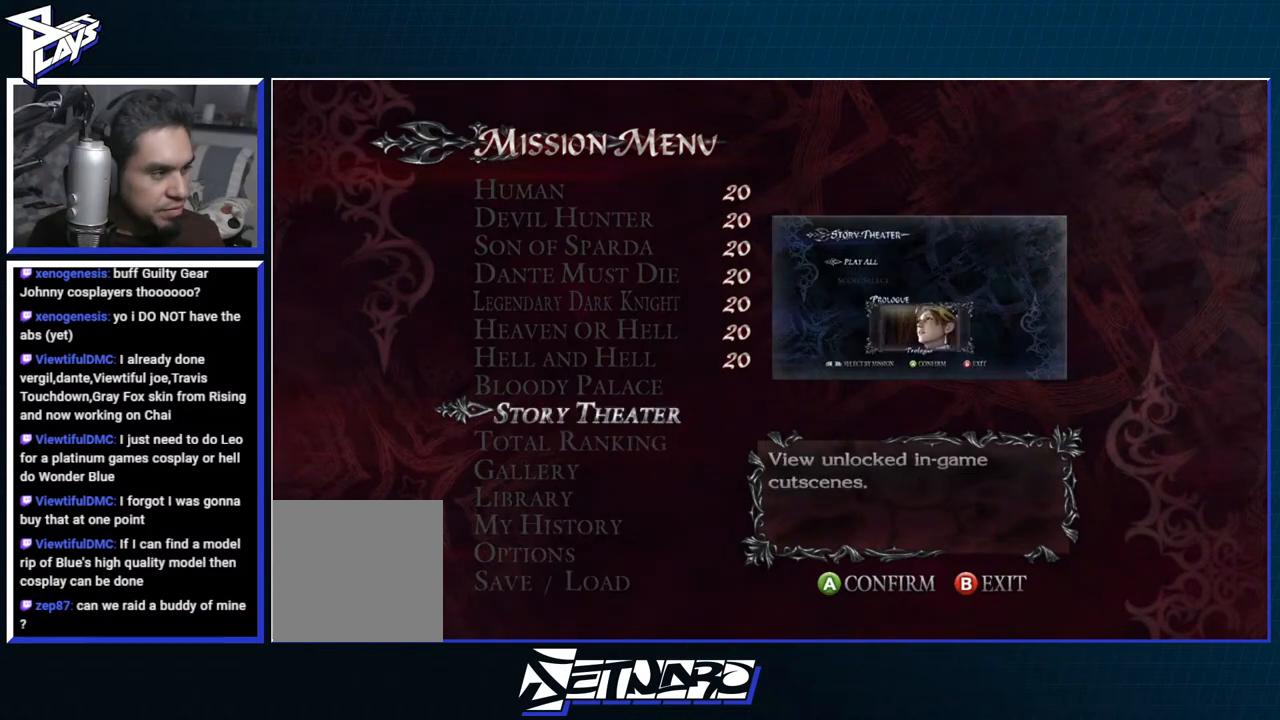
{"buttons": [], "left_stick": "center", "right_stick": "center", "events": [[333, "DPAD_UP", "down"], [433, "DPAD_UP", "up"]]}
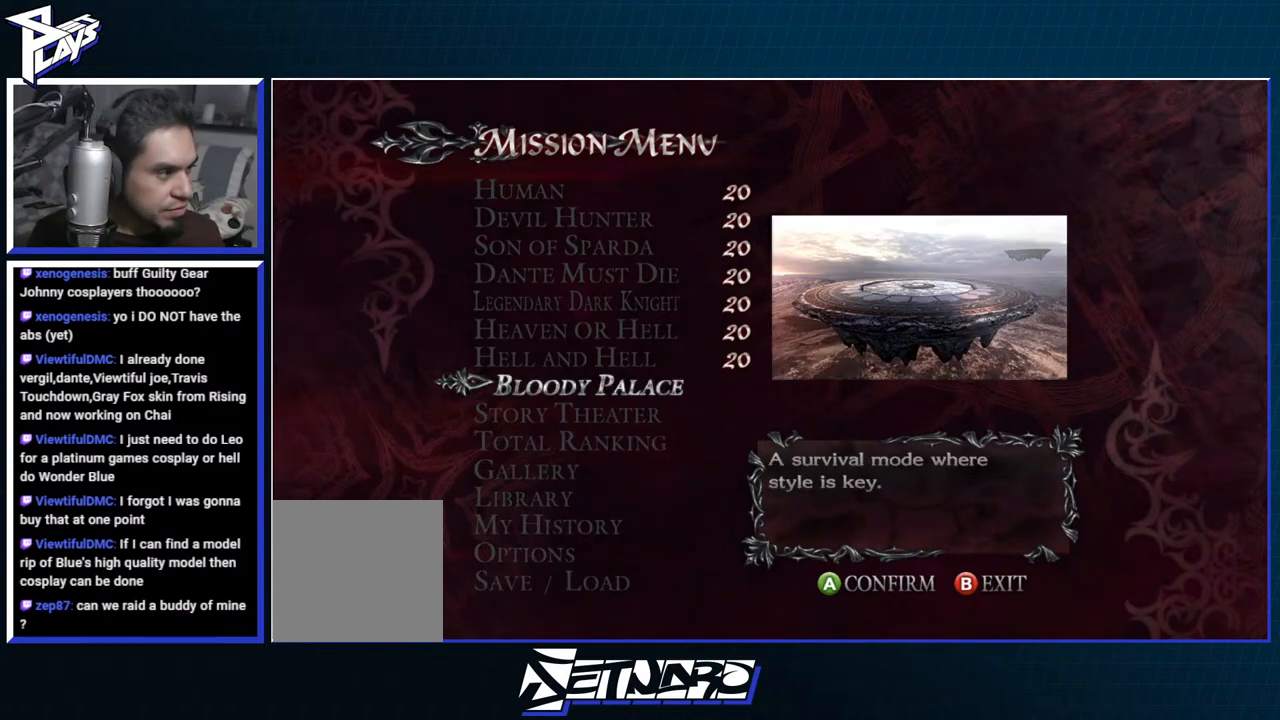
{"buttons": [], "left_stick": "center", "right_stick": "center", "events": []}
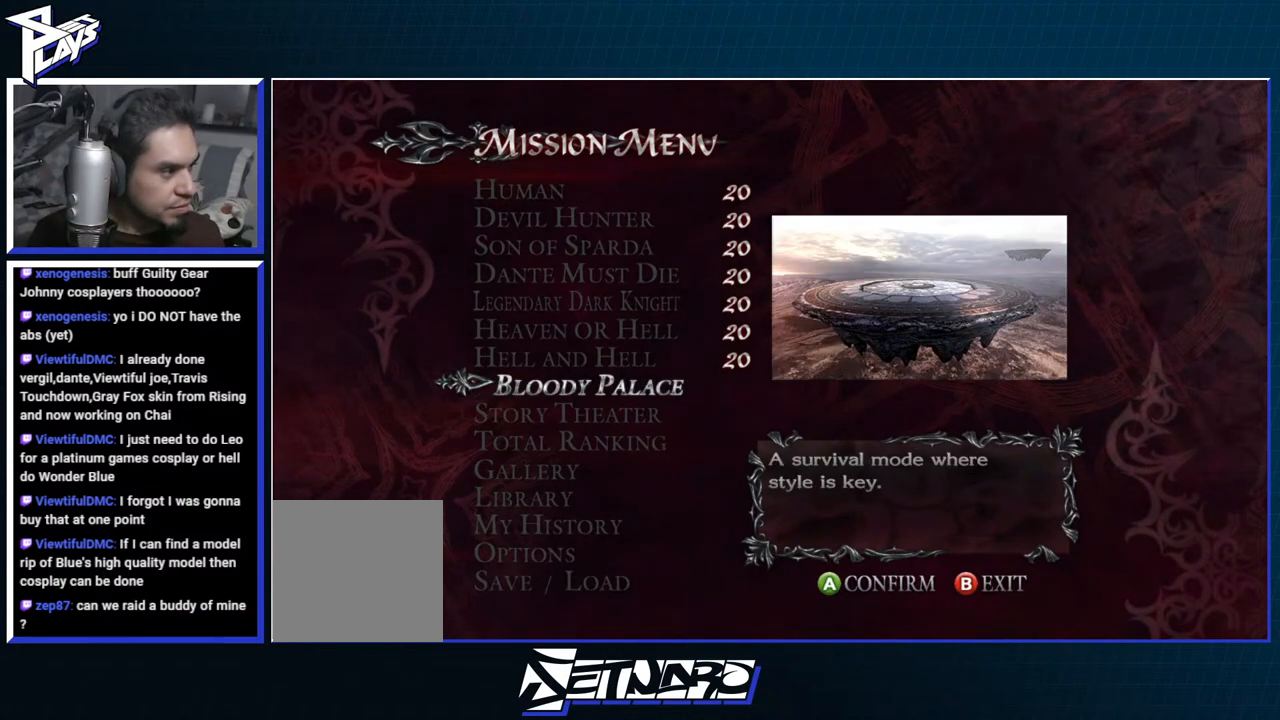
{"buttons": [], "left_stick": "center", "right_stick": "center", "events": []}
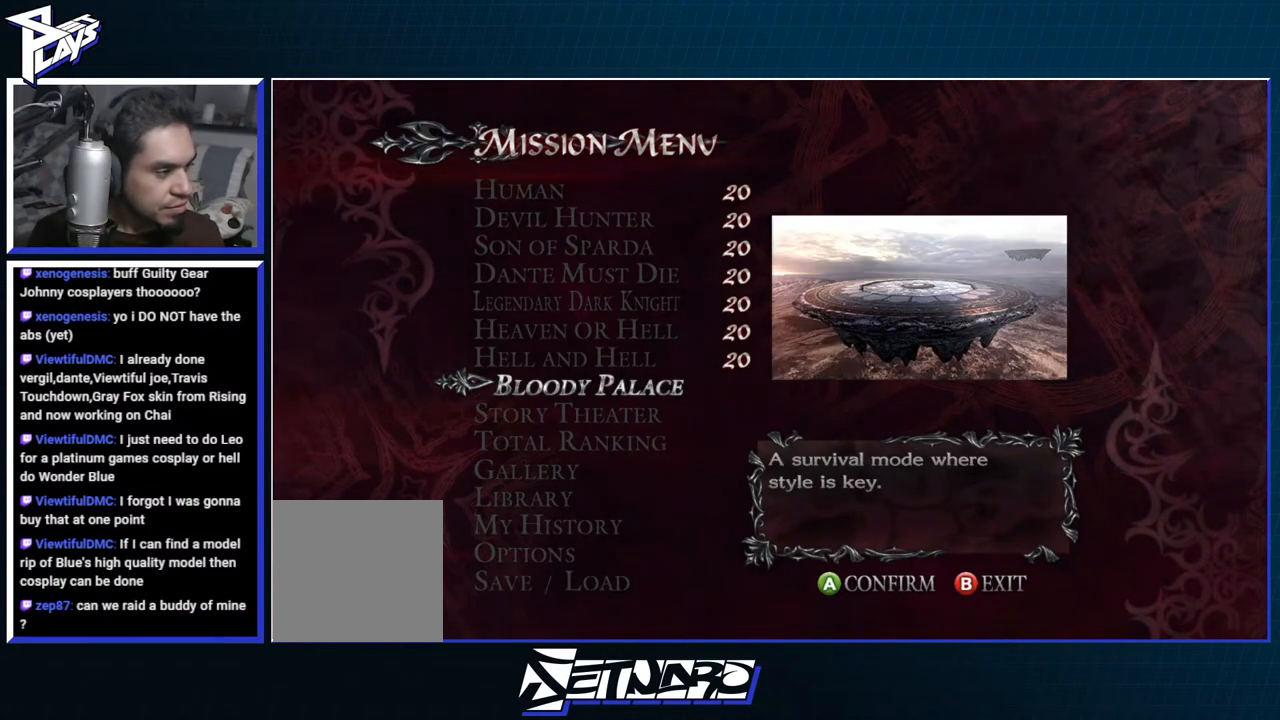
{"buttons": [], "left_stick": "center", "right_stick": "center", "events": []}
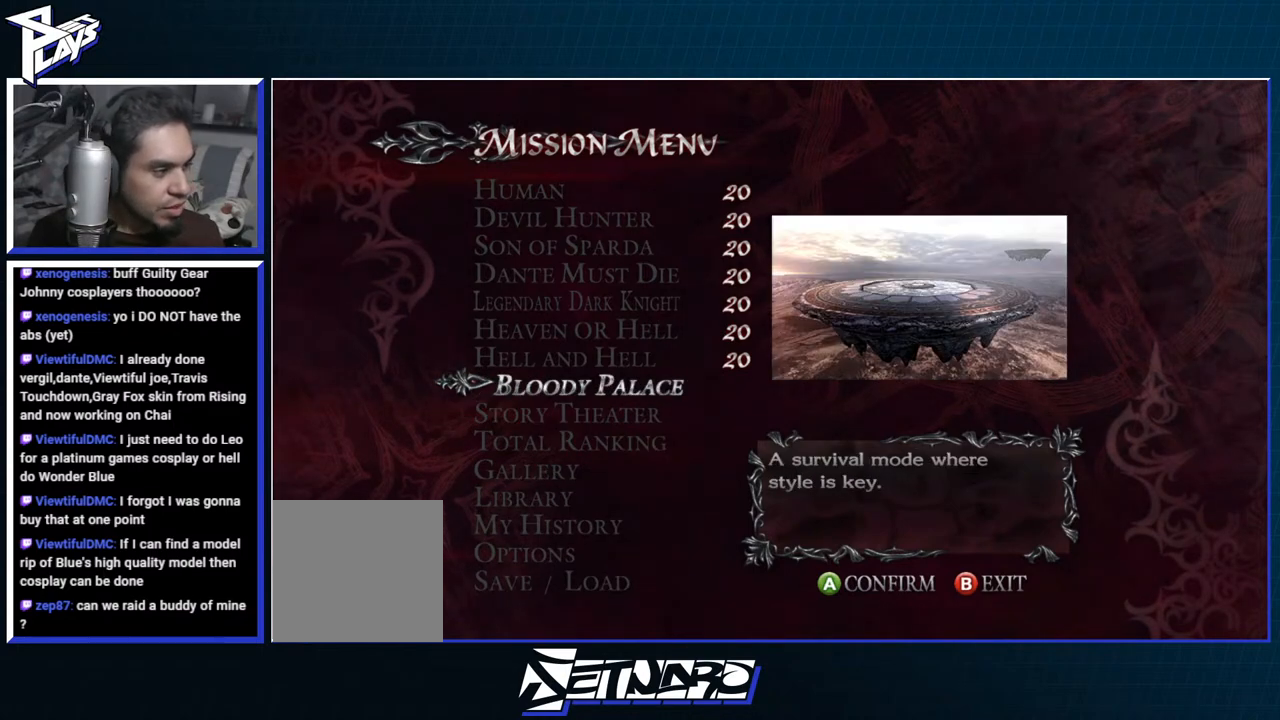
{"buttons": [], "left_stick": "center", "right_stick": "center", "events": []}
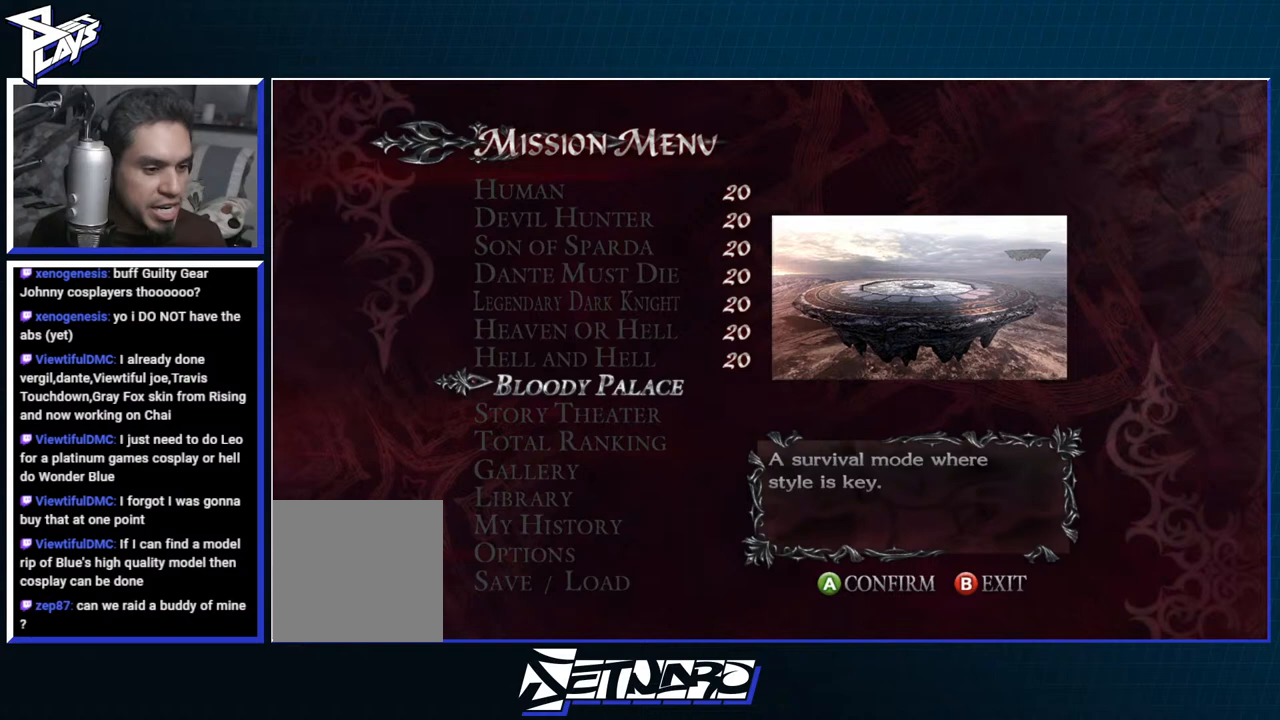
{"buttons": [], "left_stick": "center", "right_stick": "center", "events": []}
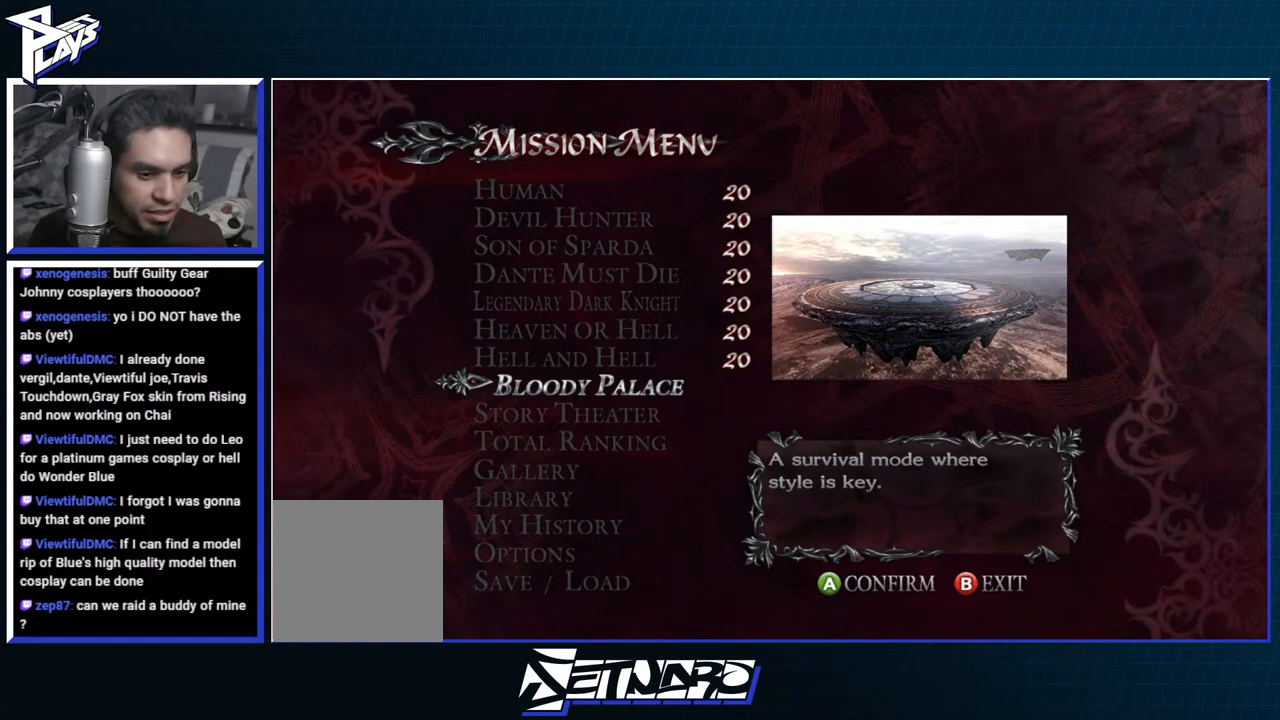
{"buttons": [], "left_stick": "center", "right_stick": "center", "events": []}
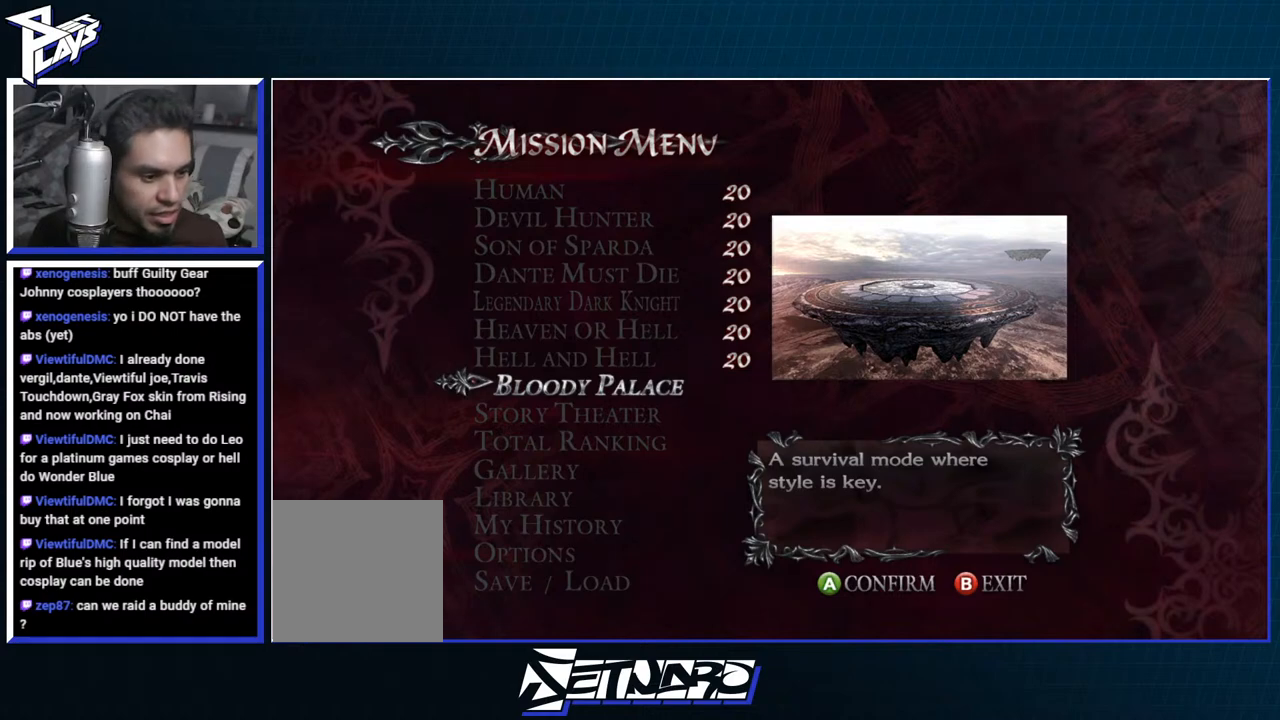
{"buttons": [], "left_stick": "center", "right_stick": "center", "events": []}
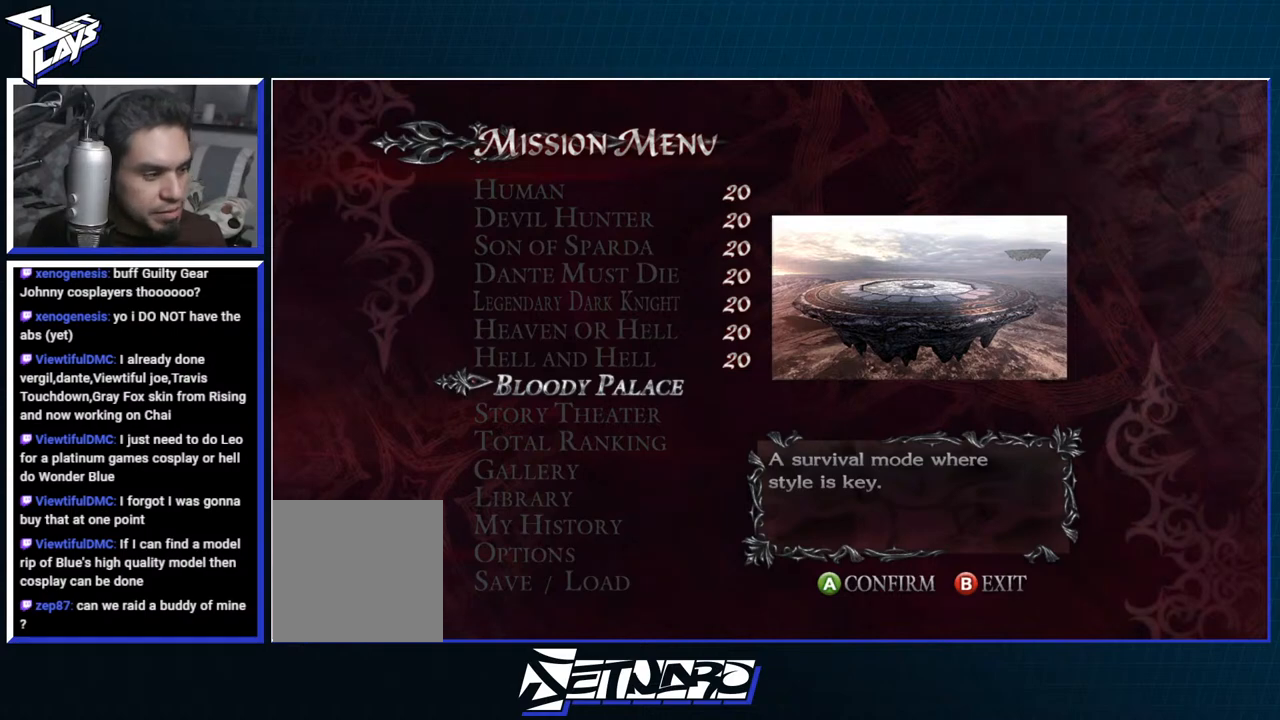
{"buttons": [], "left_stick": "center", "right_stick": "center", "events": []}
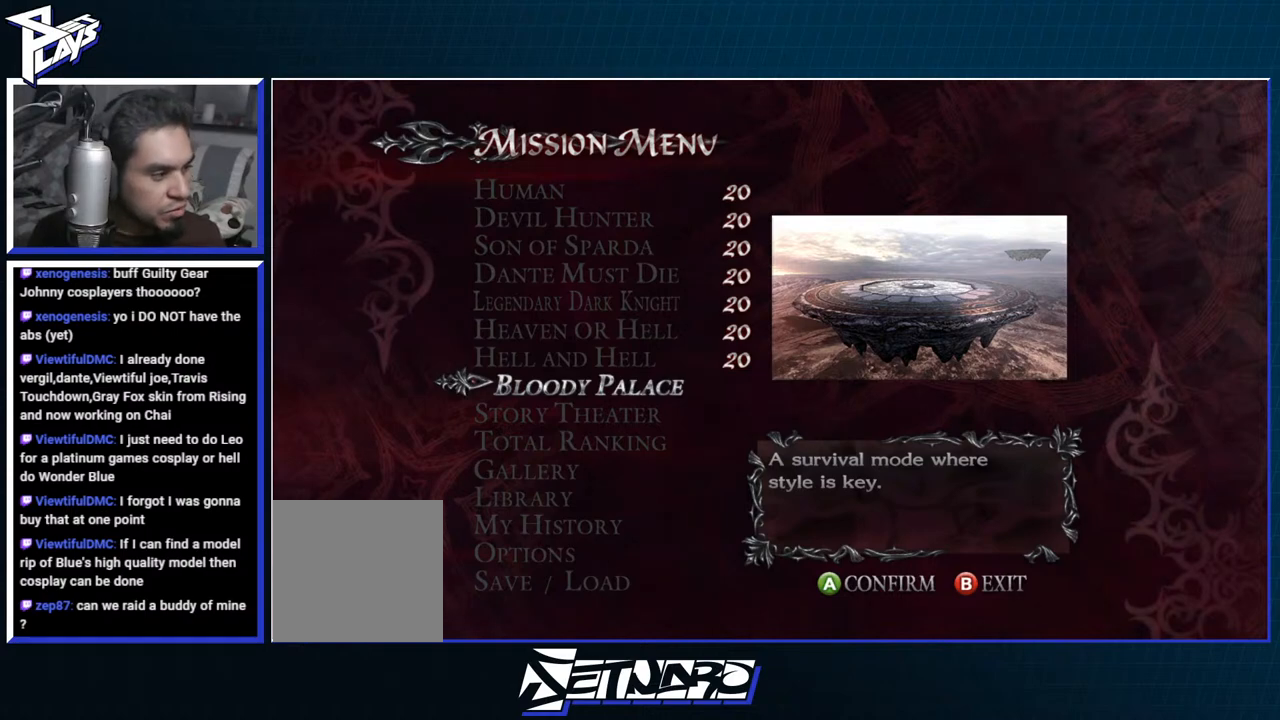
{"buttons": [], "left_stick": "center", "right_stick": "center", "events": []}
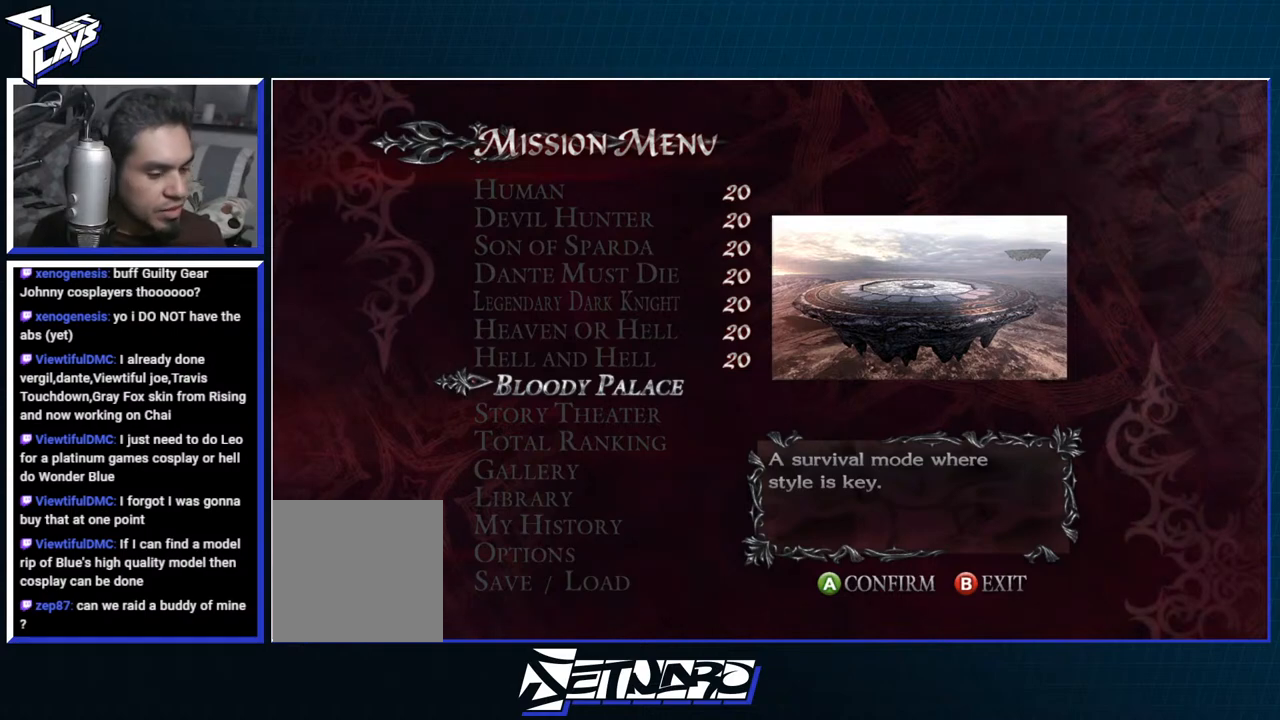
{"buttons": [], "left_stick": "center", "right_stick": "center", "events": [[383, "DPAD_UP", "down"], [450, "DPAD_UP", "up"]]}
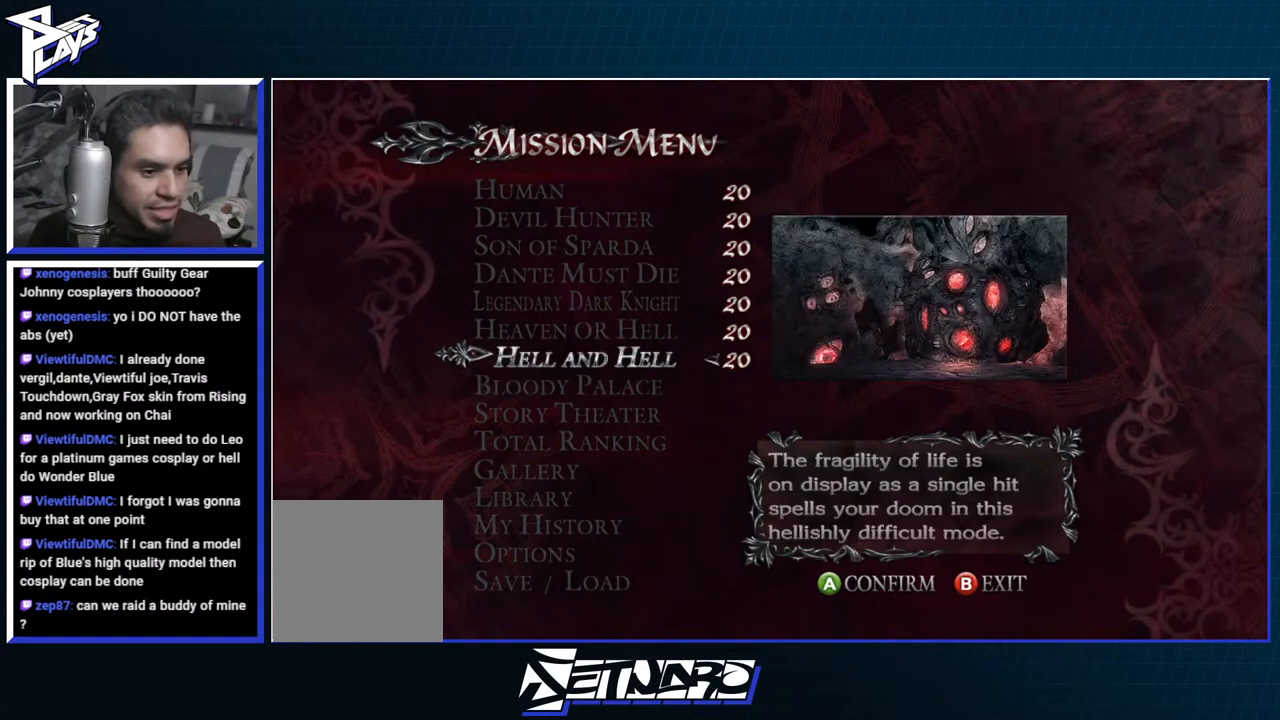
{"buttons": [], "left_stick": "center", "right_stick": "center", "events": [[50, "DPAD_UP", "down"], [117, "DPAD_UP", "up"]]}